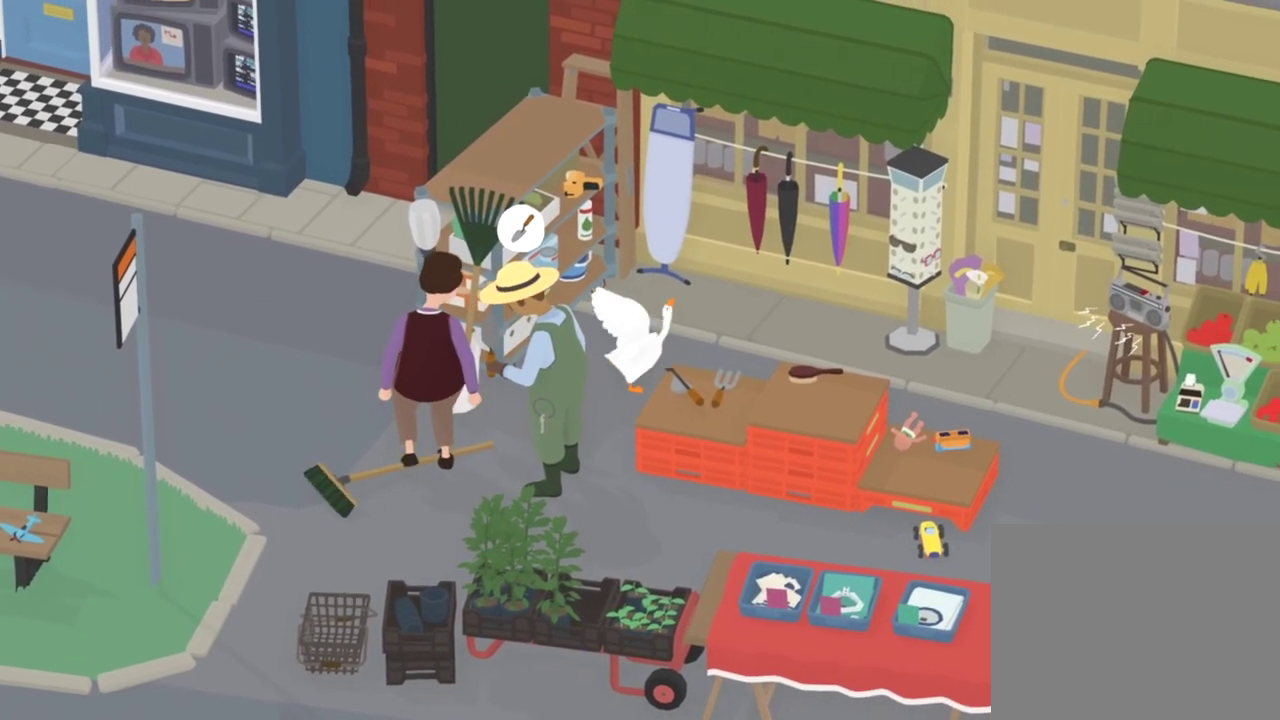
Gameplay with a controller (Xbox layout); each line is a JSON object with the inputs held at the frame after it (dt_ms = milliseconds from this image to that frame). "events" lists button and stick changes between this image and that frame as [ms after this image, input, new state], when the widget could be followed in between. Not read: L1 L3 R1 R3 X.
{"dt_ms": 800, "buttons": ["A"], "left_stick": "right", "events": []}
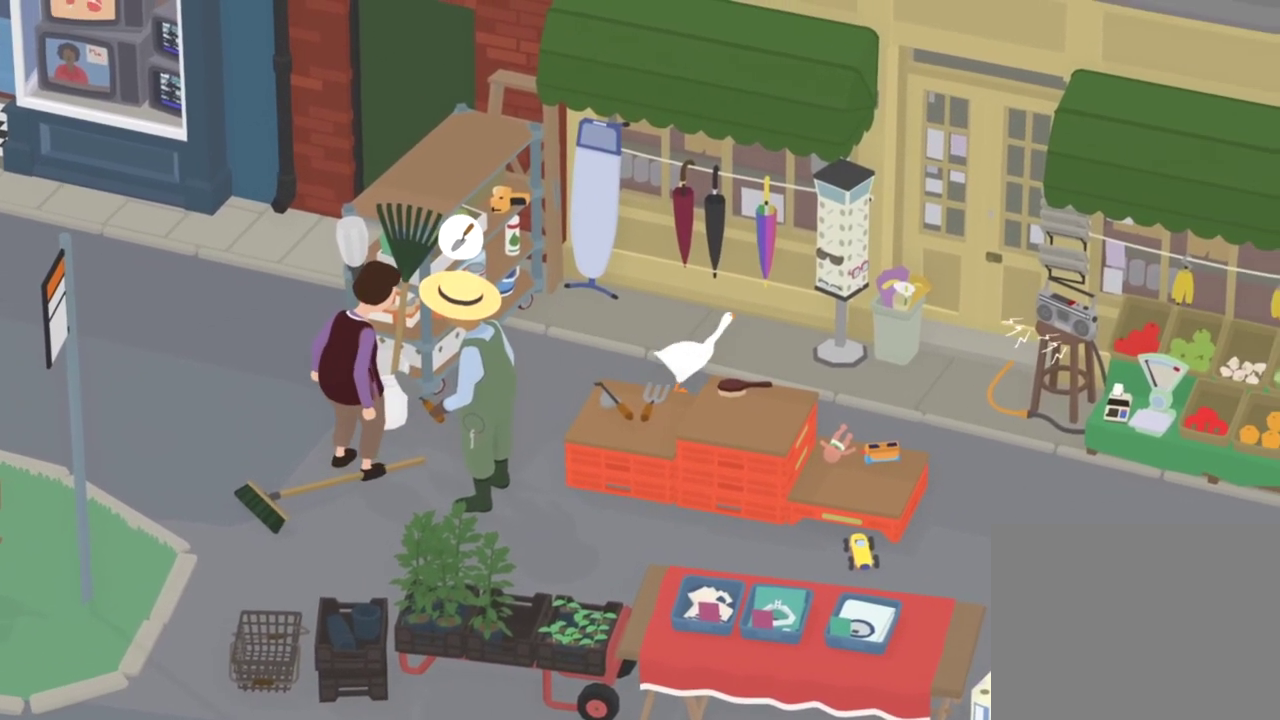
{"dt_ms": 301, "buttons": ["A"], "left_stick": "right", "events": [[201, "left_stick", "up-right"], [284, "left_stick", "right"]]}
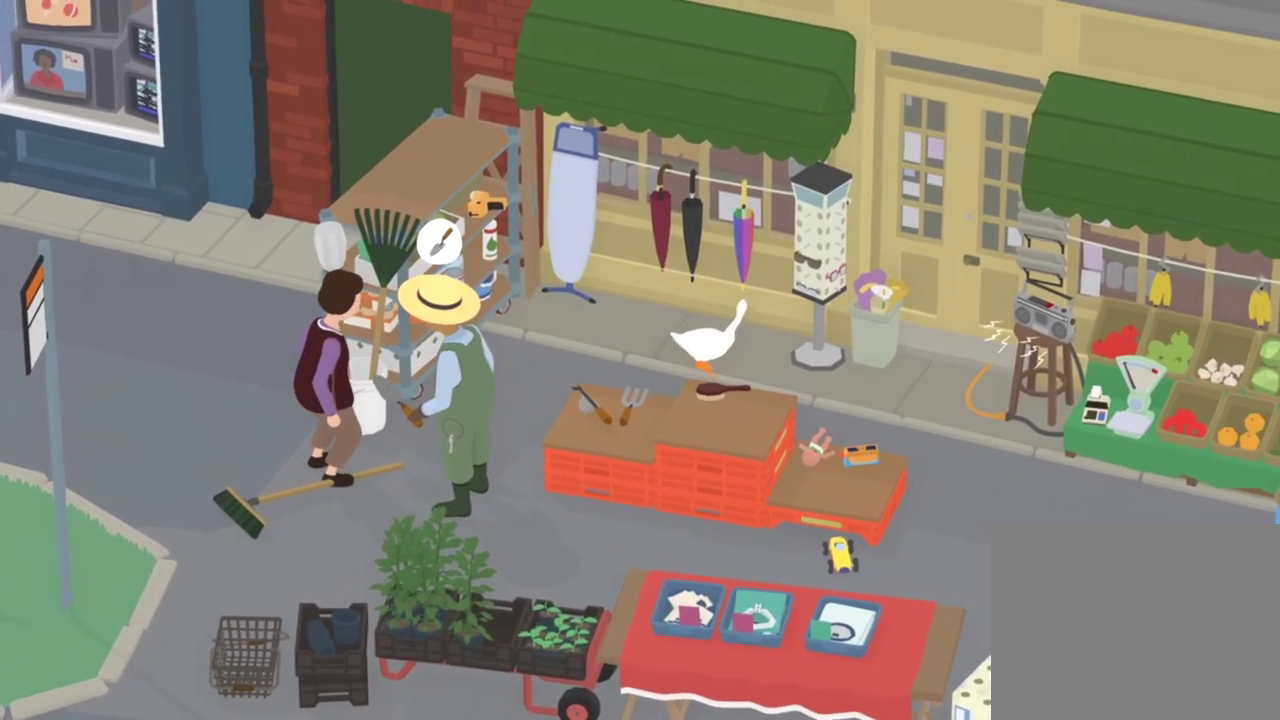
{"dt_ms": 500, "buttons": [], "left_stick": "down-left", "events": [[116, "A", "up"], [283, "B", "down"], [283, "left_stick", "down-right"], [400, "B", "up"], [417, "left_stick", "down"], [500, "left_stick", "down-left"]]}
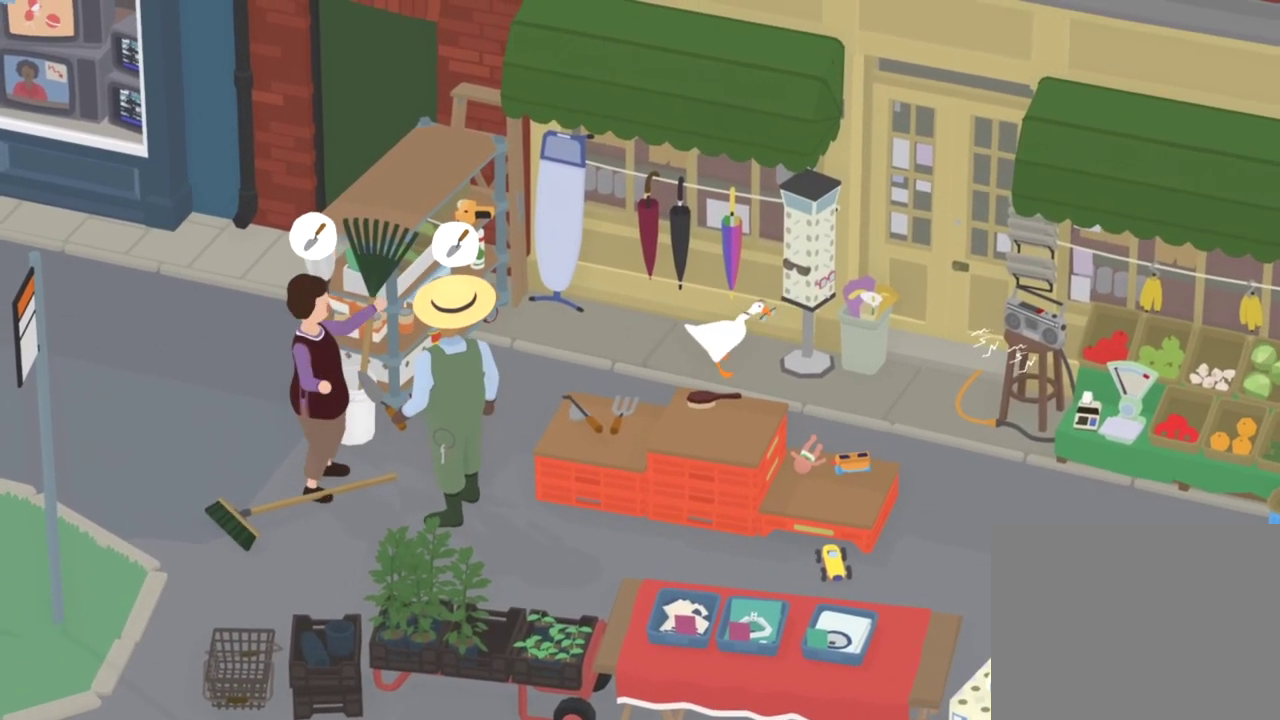
{"dt_ms": 501, "buttons": [], "left_stick": "left", "events": [[250, "left_stick", "left"]]}
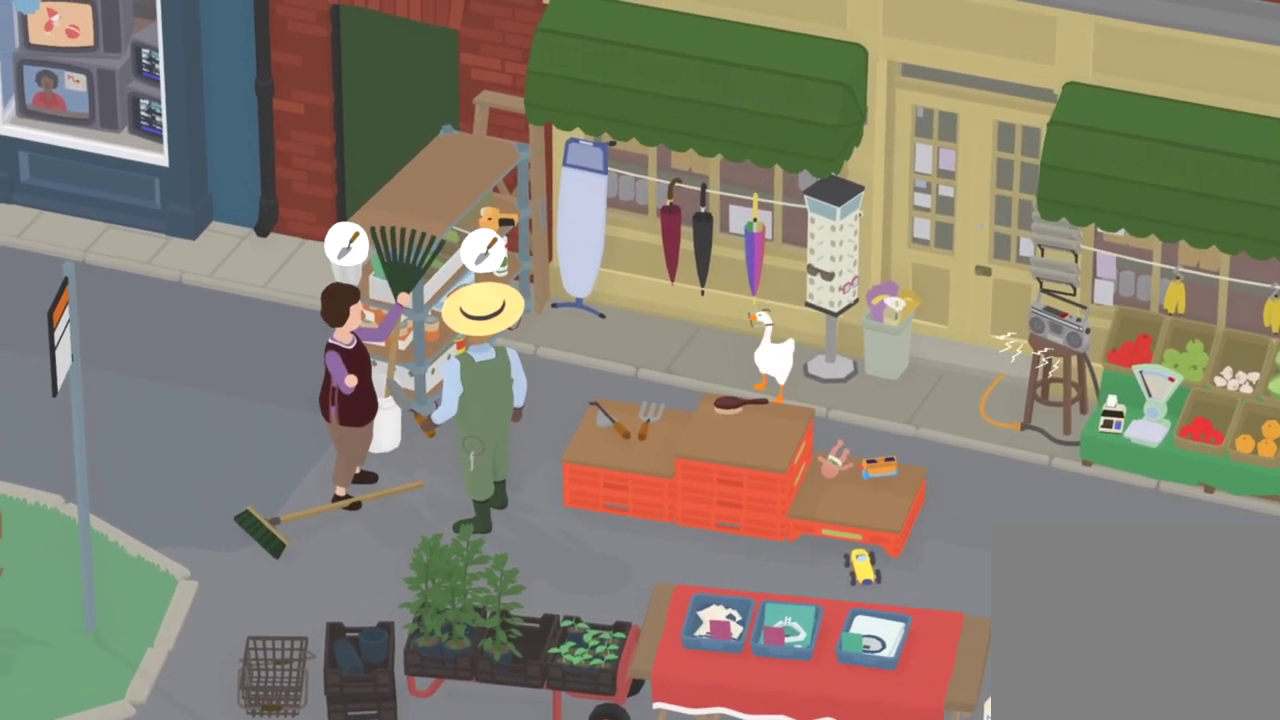
{"dt_ms": 300, "buttons": ["A"], "left_stick": "left", "events": [[50, "A", "down"]]}
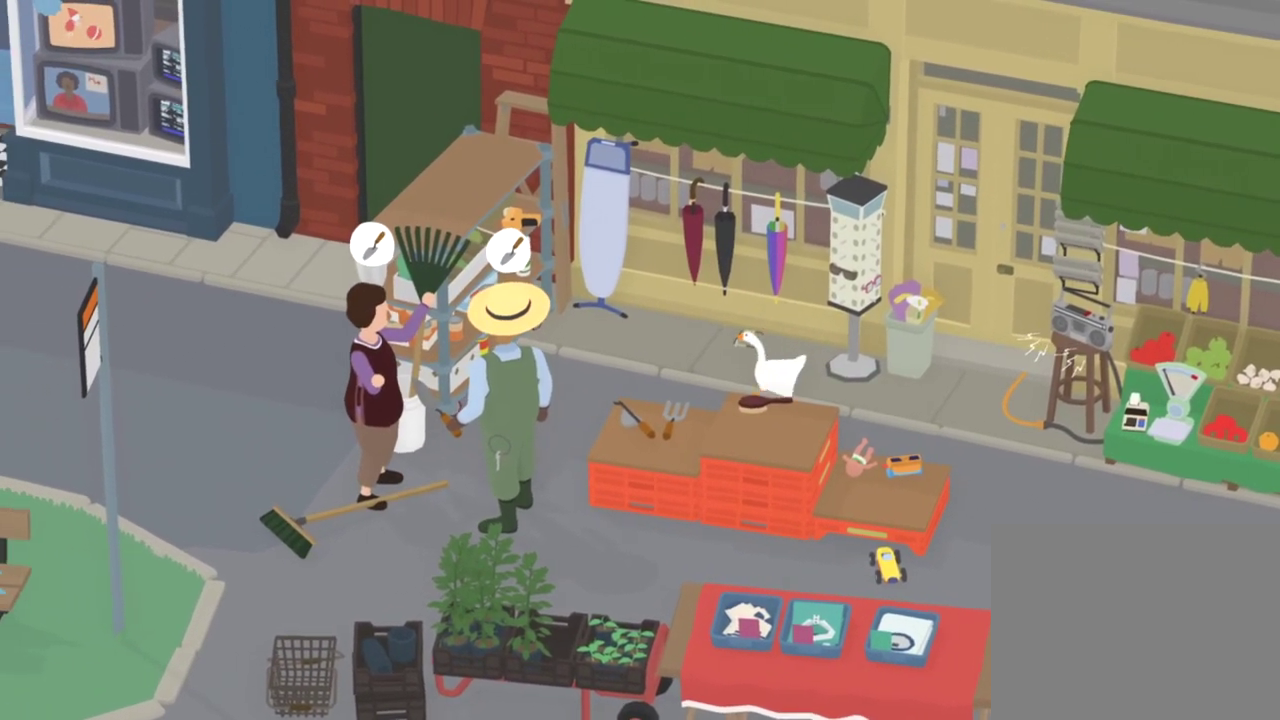
{"dt_ms": 801, "buttons": ["A"], "left_stick": "left", "events": []}
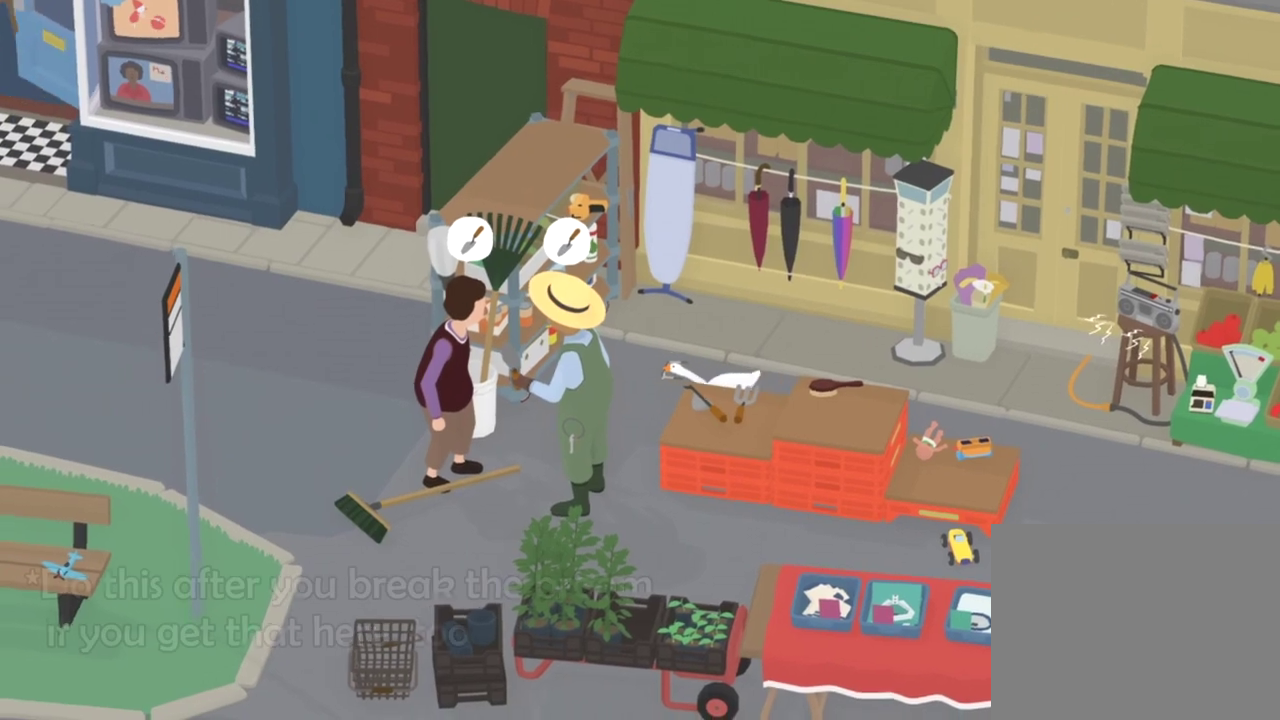
{"dt_ms": 400, "buttons": ["A"], "left_stick": "left", "events": []}
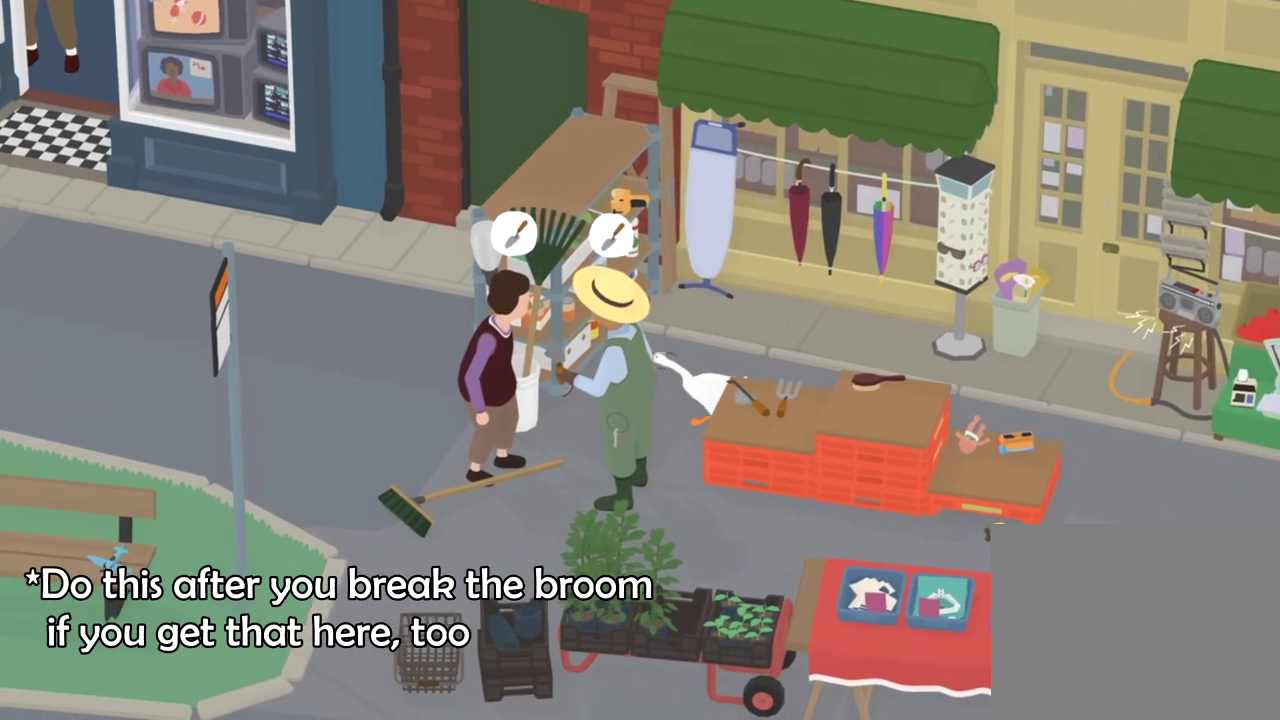
{"dt_ms": 401, "buttons": ["A"], "left_stick": "left", "events": []}
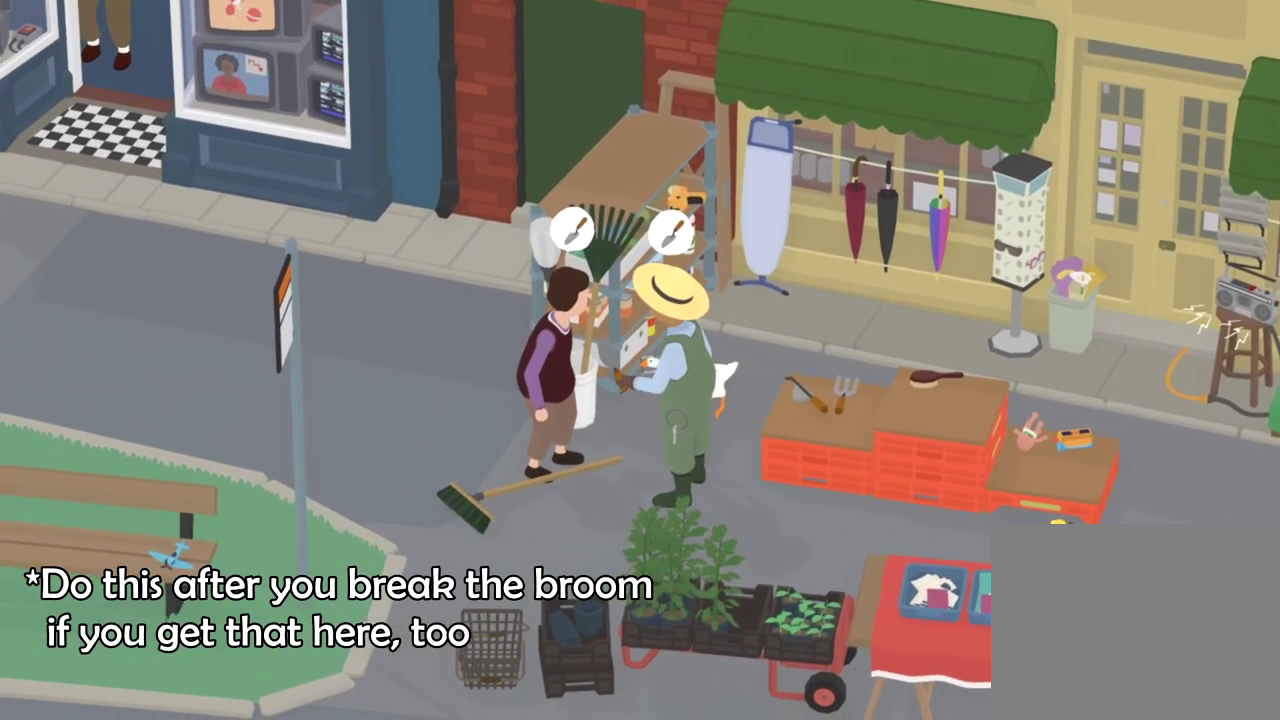
{"dt_ms": 800, "buttons": ["A"], "left_stick": "down", "events": [[200, "left_stick", "down-left"], [700, "left_stick", "down"]]}
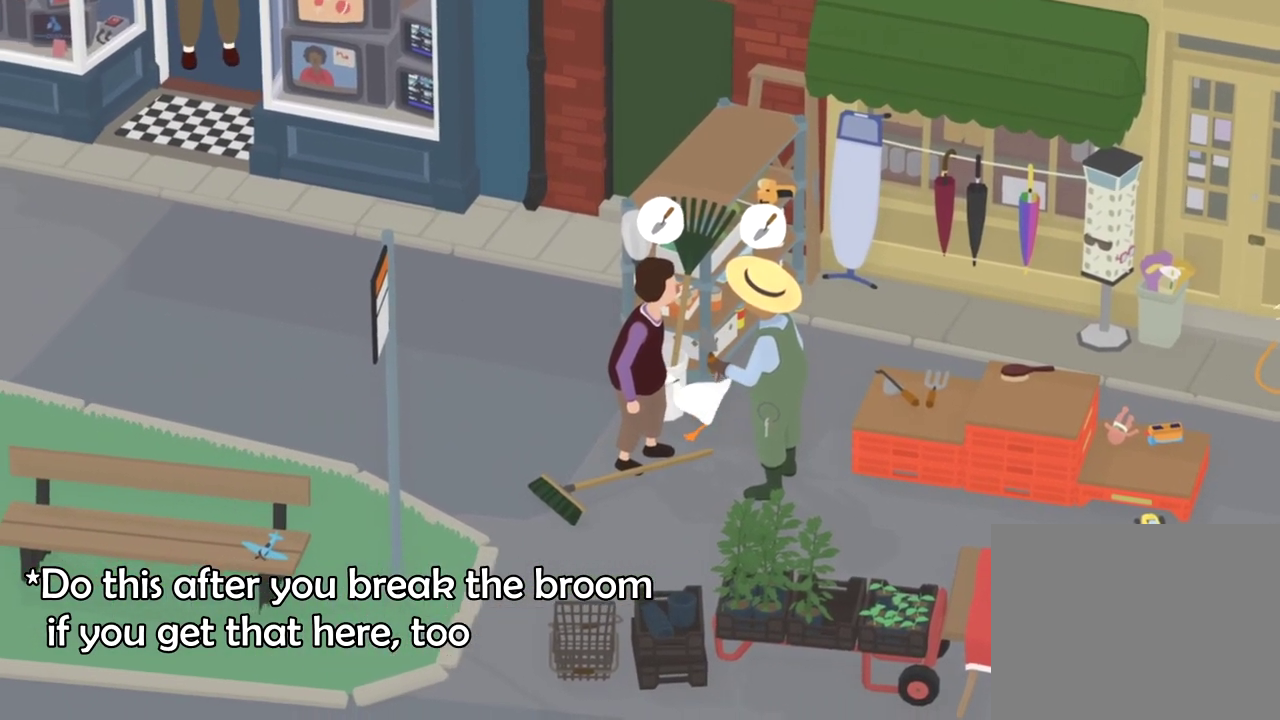
{"dt_ms": 301, "buttons": ["A"], "left_stick": "down", "events": []}
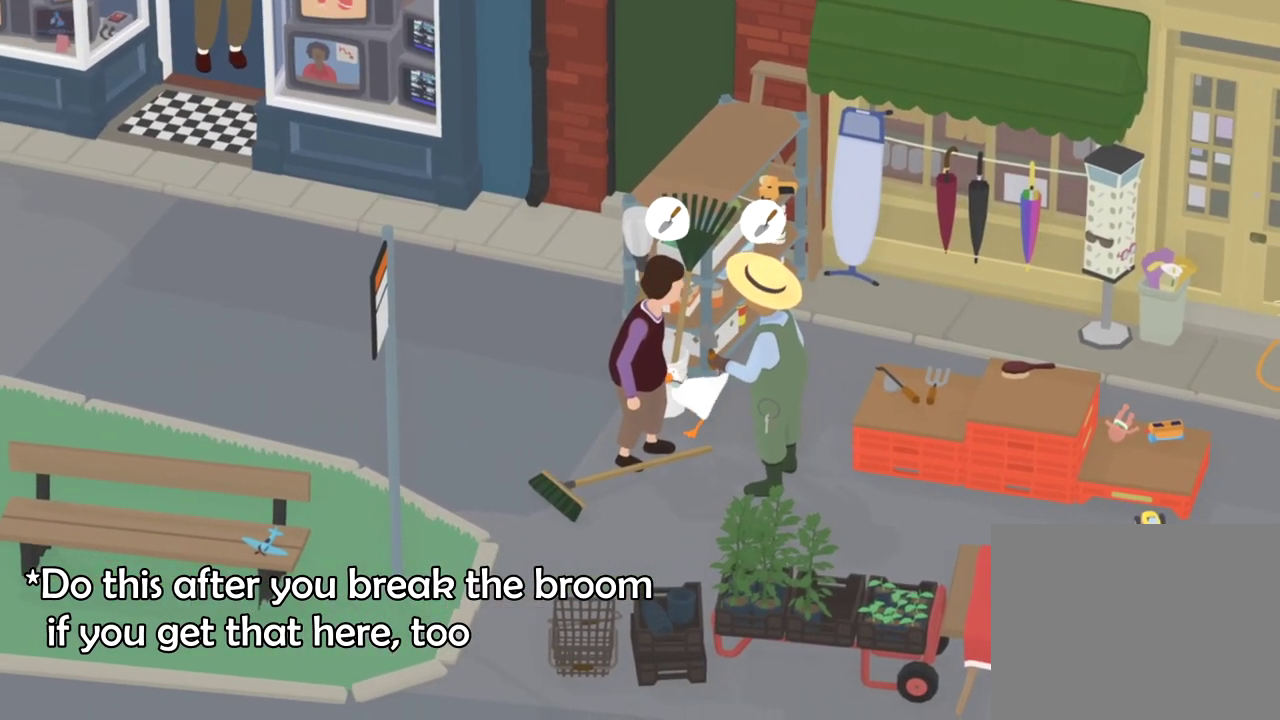
{"dt_ms": 500, "buttons": ["A"], "left_stick": "down", "events": [[50, "left_stick", "down-left"], [150, "left_stick", "left"], [183, "A", "up"], [283, "left_stick", "down-left"], [367, "A", "down"], [417, "left_stick", "down"]]}
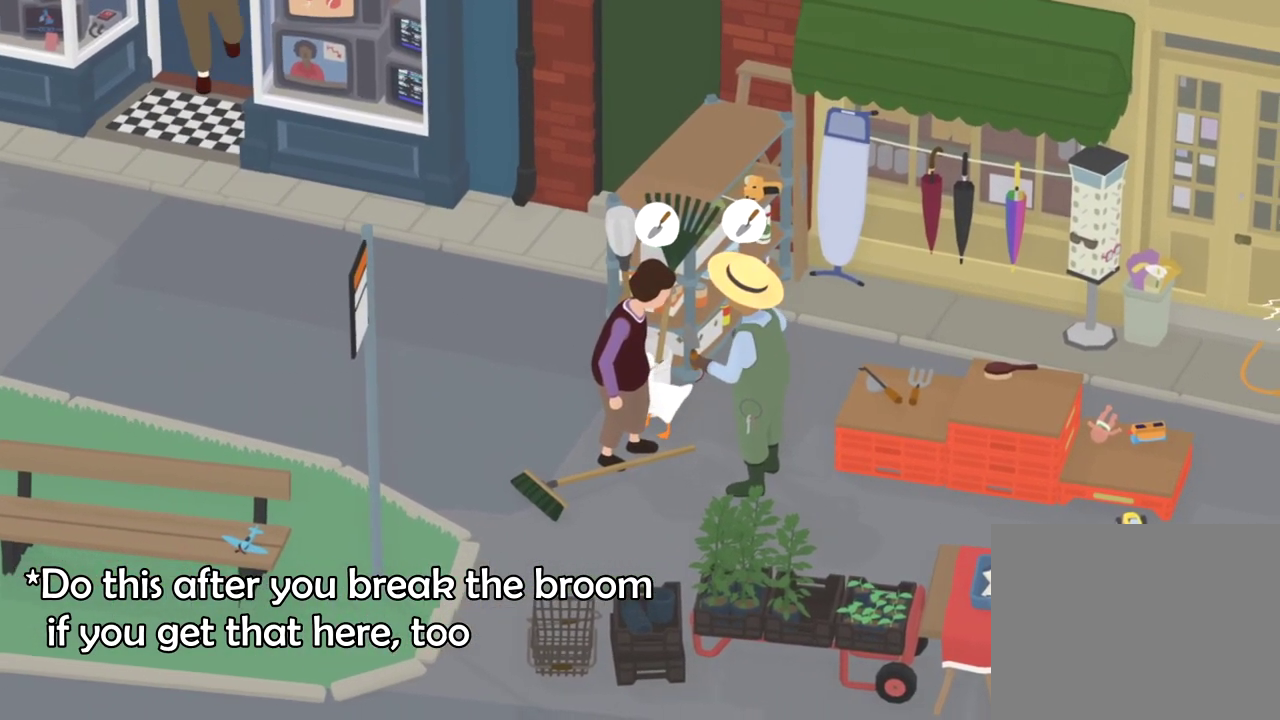
{"dt_ms": 501, "buttons": ["A"], "left_stick": "up-left", "events": [[167, "left_stick", "left"], [217, "A", "up"], [434, "left_stick", "up-left"], [451, "A", "down"]]}
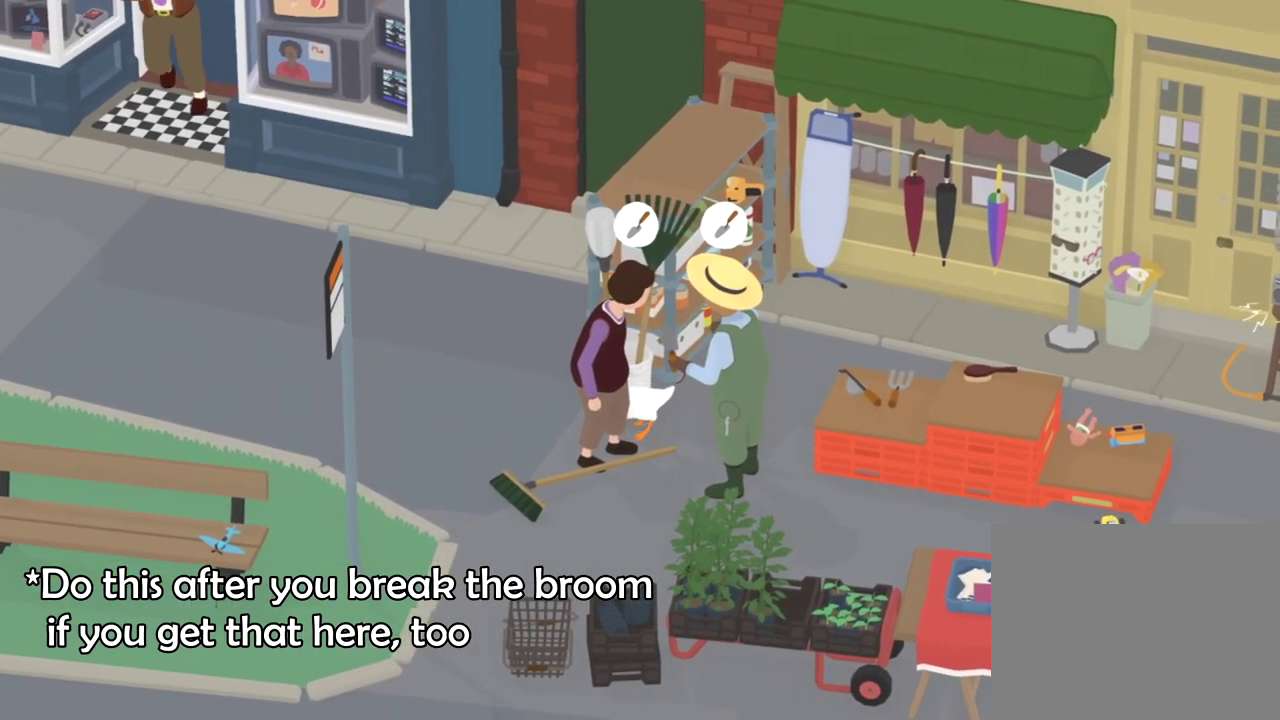
{"dt_ms": 300, "buttons": ["A"], "left_stick": "up-left"}
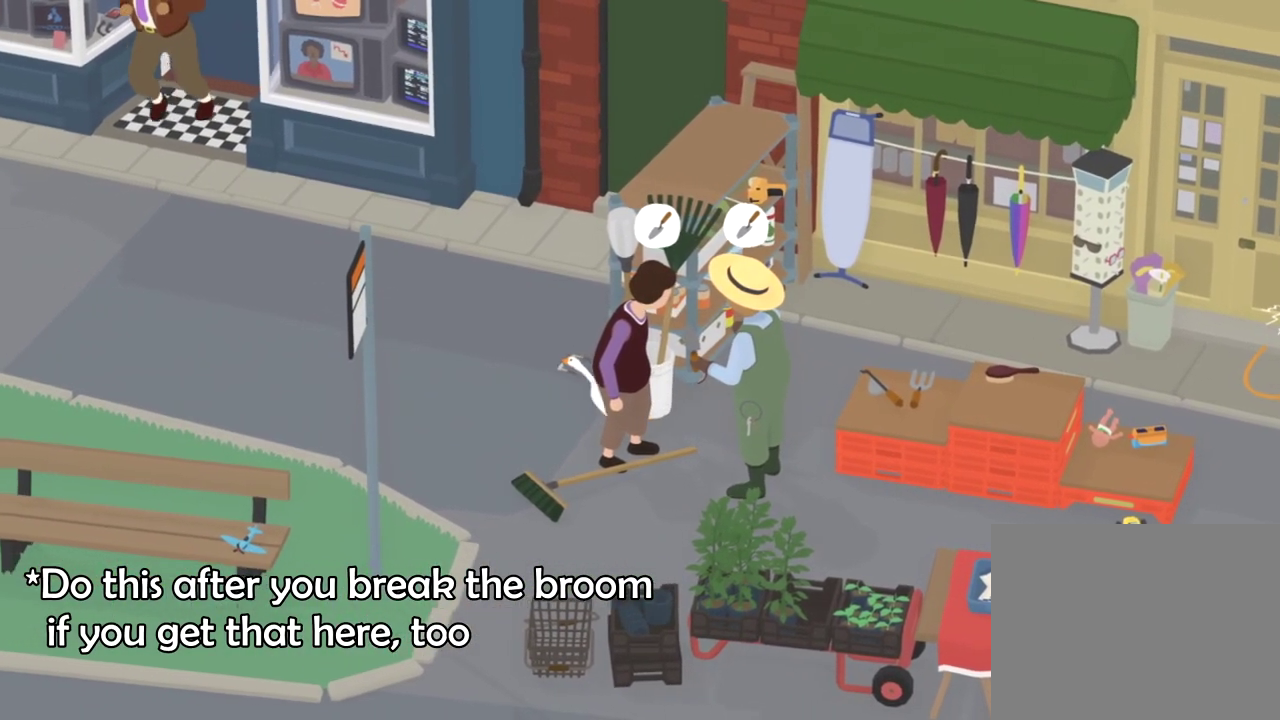
{"dt_ms": 801, "buttons": [], "left_stick": "up", "events": [[317, "A", "up"], [317, "left_stick", "up"]]}
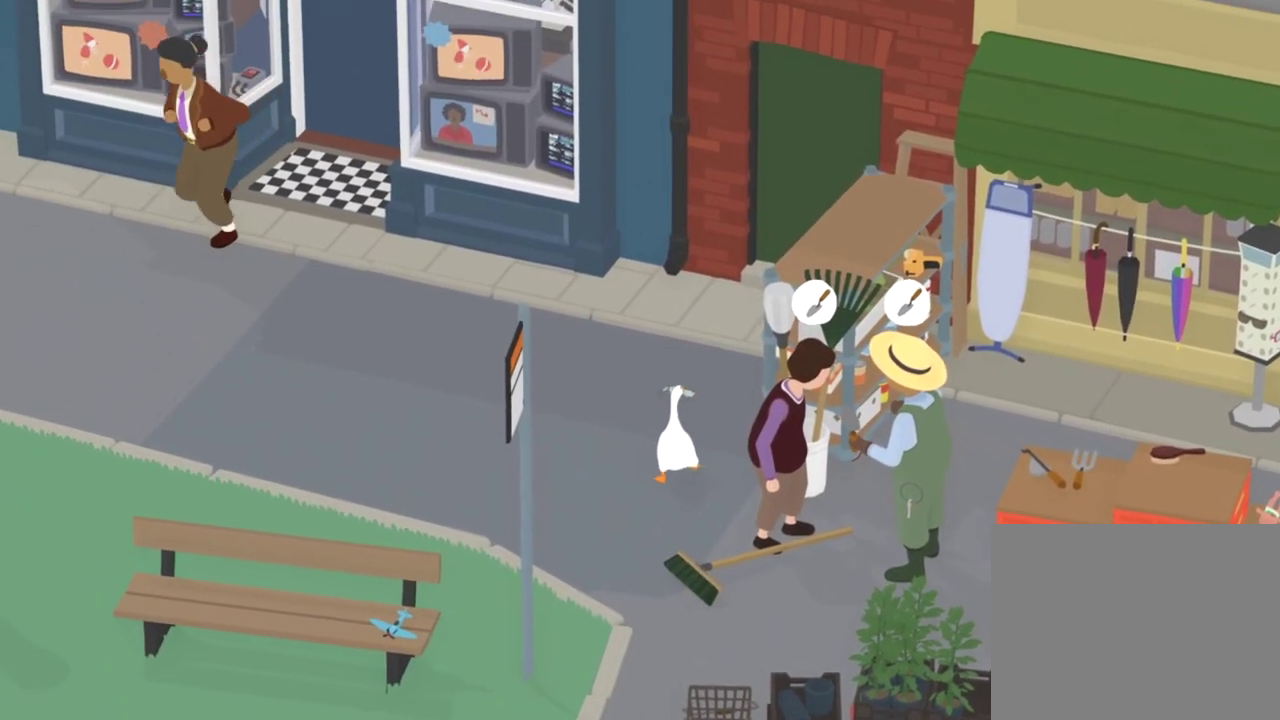
{"dt_ms": 400, "buttons": ["A"], "left_stick": "up-left", "events": [[100, "A", "down"], [283, "left_stick", "up-left"]]}
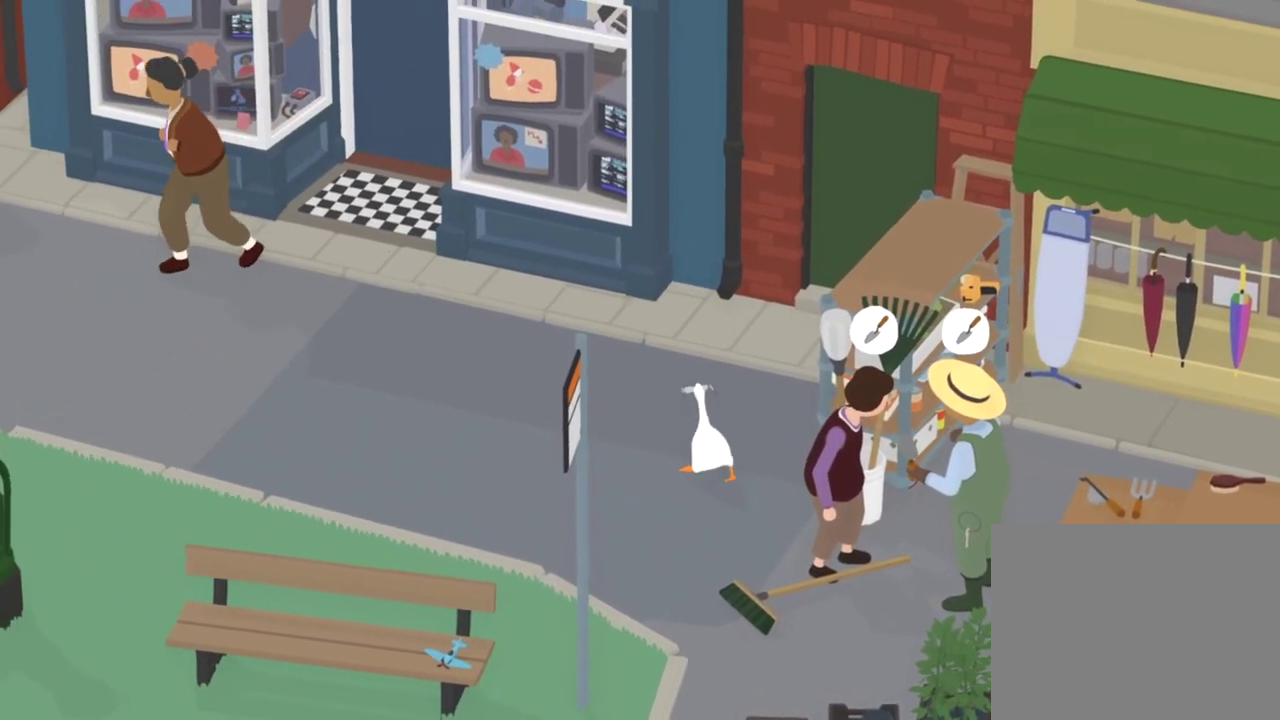
{"dt_ms": 401, "buttons": ["A"], "left_stick": "up-left"}
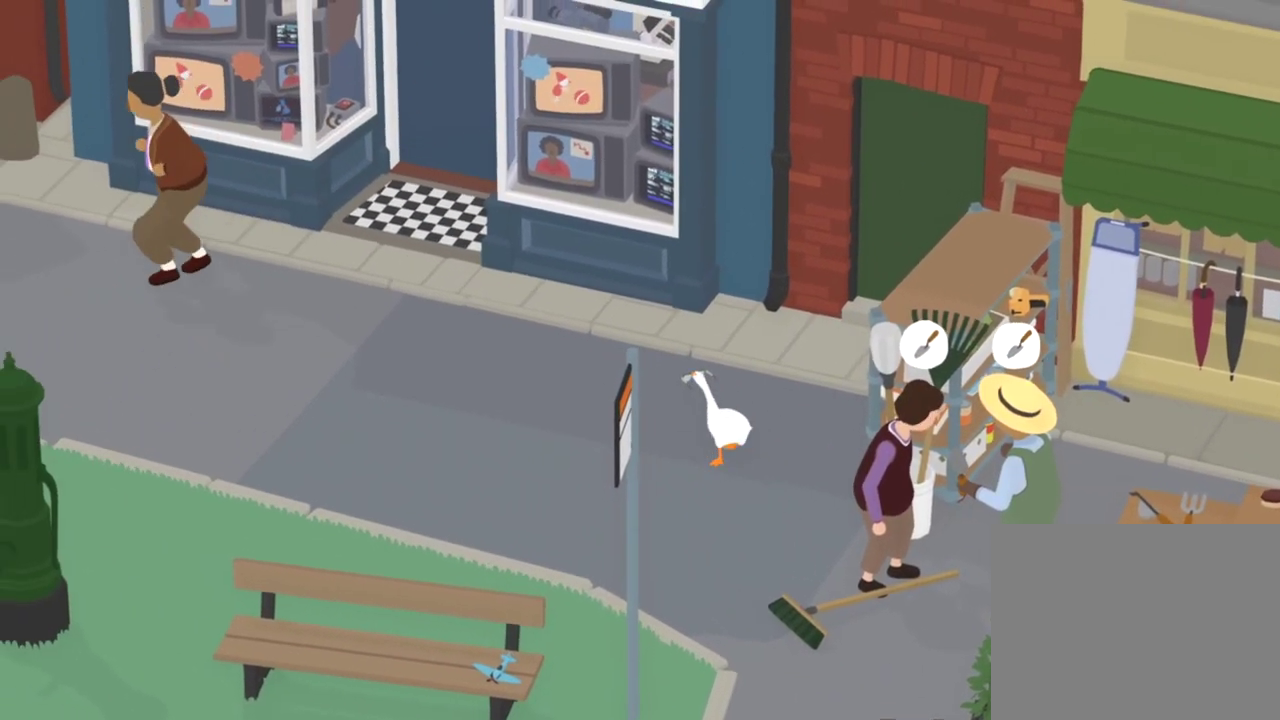
{"dt_ms": 784, "buttons": ["A"], "left_stick": "up-left"}
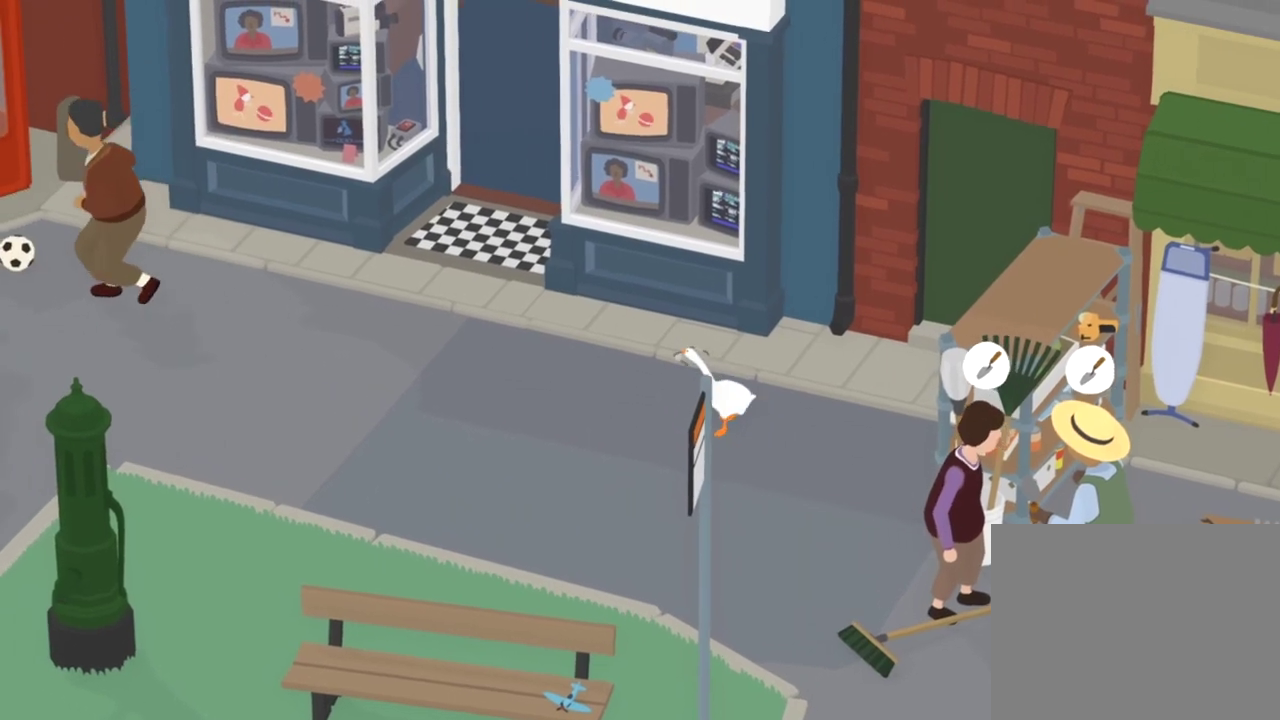
{"dt_ms": 300, "buttons": ["A"], "left_stick": "up-left", "events": []}
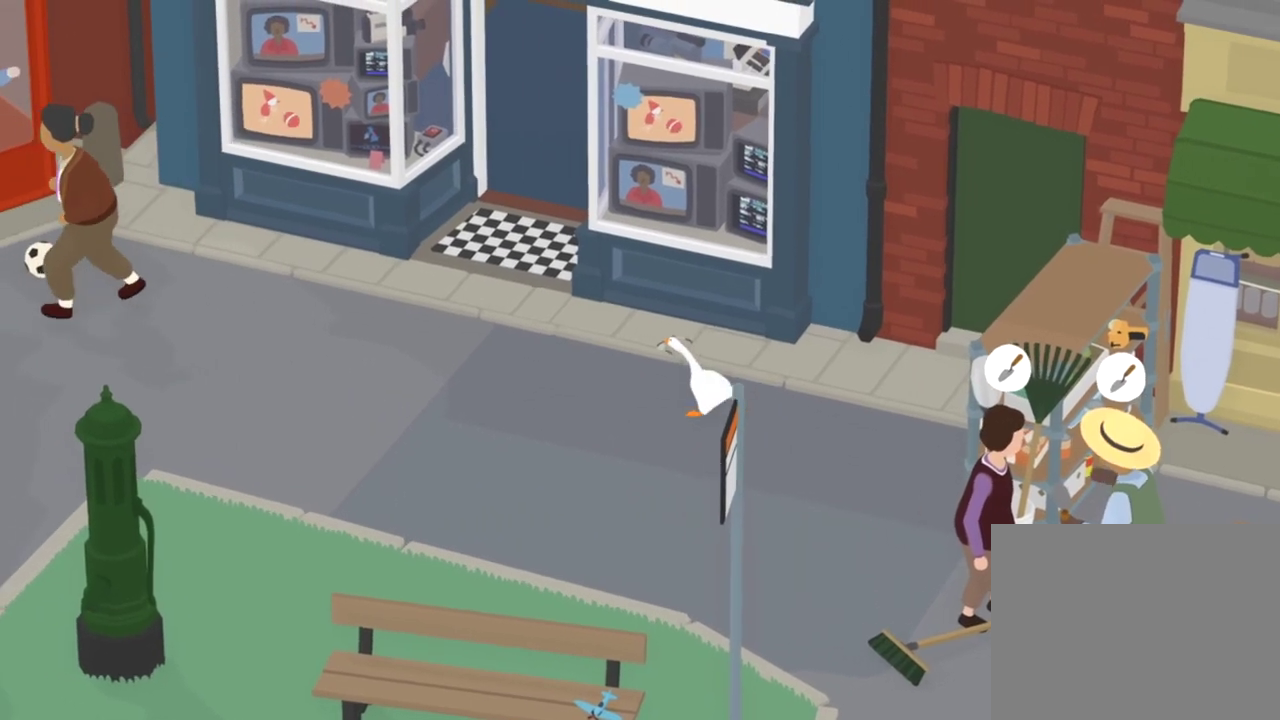
{"dt_ms": 500, "buttons": ["B"], "left_stick": "up-left", "events": [[167, "L2", "down"], [317, "A", "up"], [434, "B", "down"], [484, "L2", "up"]]}
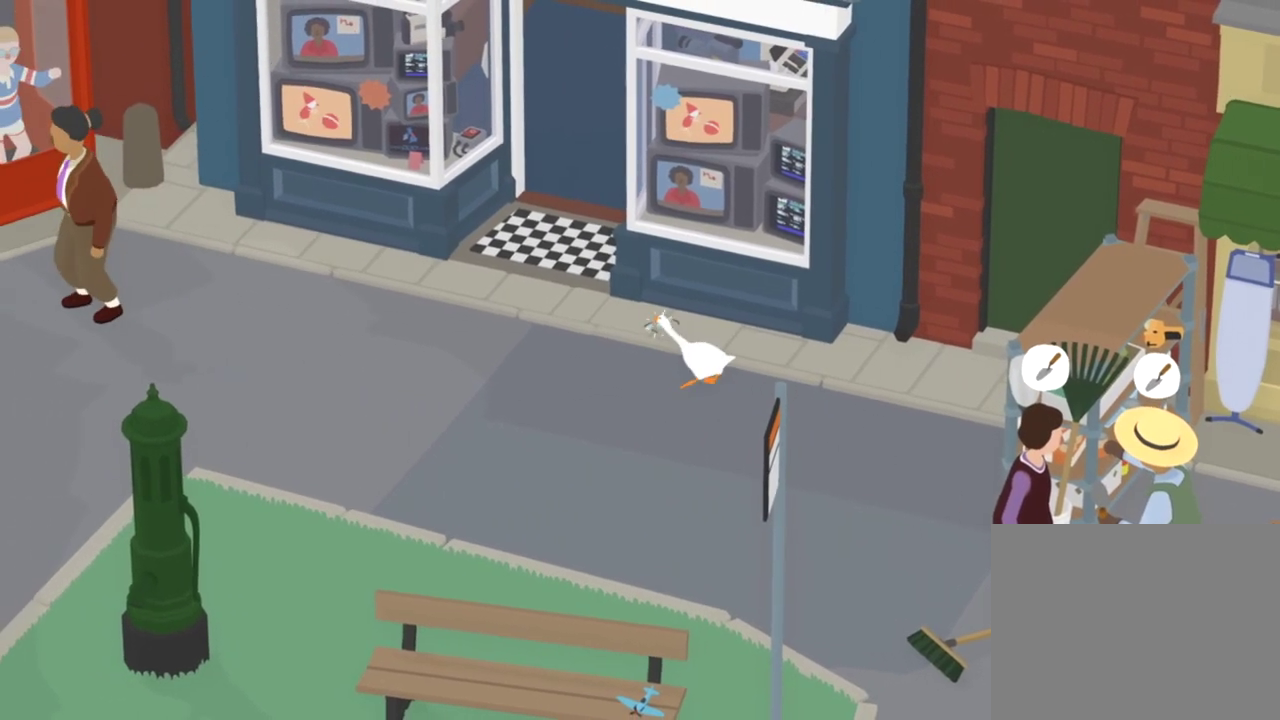
{"dt_ms": 501, "buttons": ["A"], "left_stick": "up-left", "events": [[151, "B", "up"], [267, "A", "down"]]}